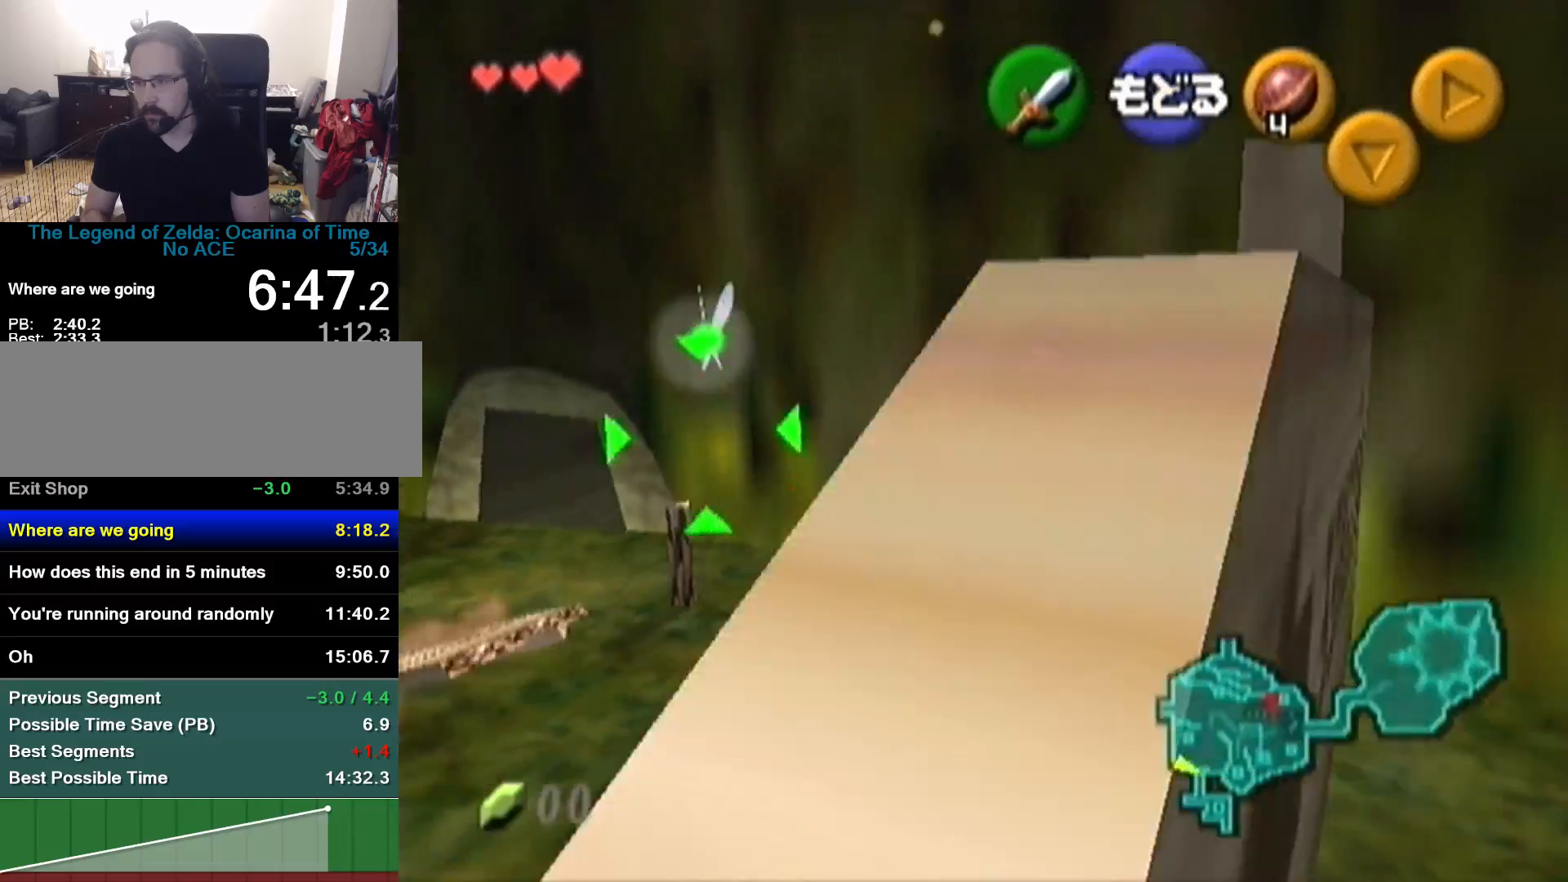
Gameplay with a controller (Nintendo layout); each line is a JSON object with the inputs held at the frame after it. "events" lists button and stick changes between this image and that frame as [ms after this image, input, new state], when the widget could be followed in between. Not read: L3 R3.
{"buttons": ["Z", "START"], "left_stick": "down-right"}
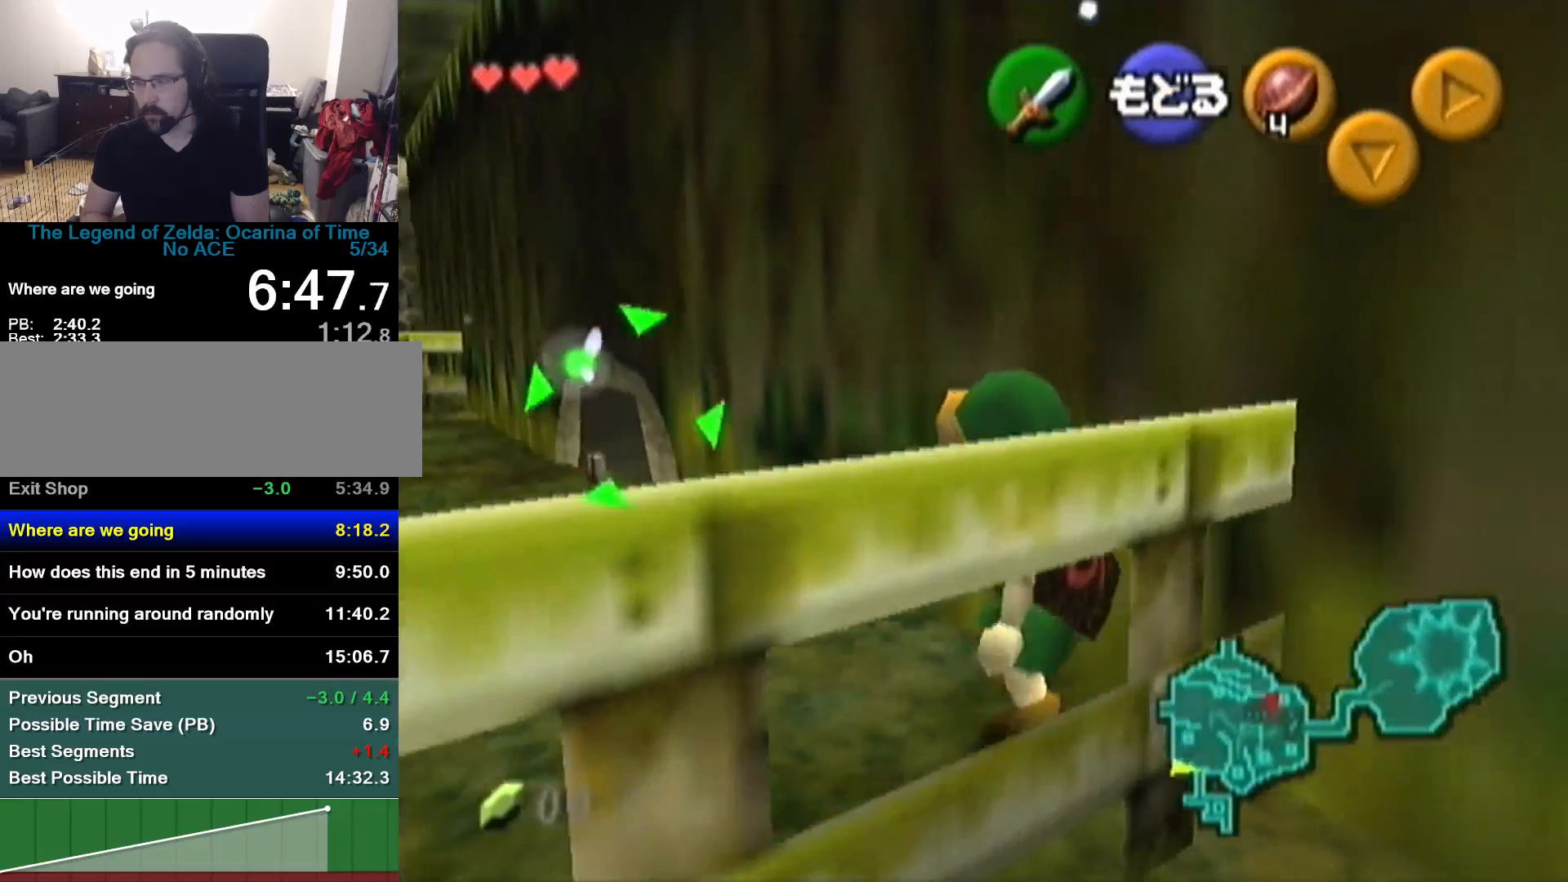
{"buttons": ["Z"], "left_stick": "center"}
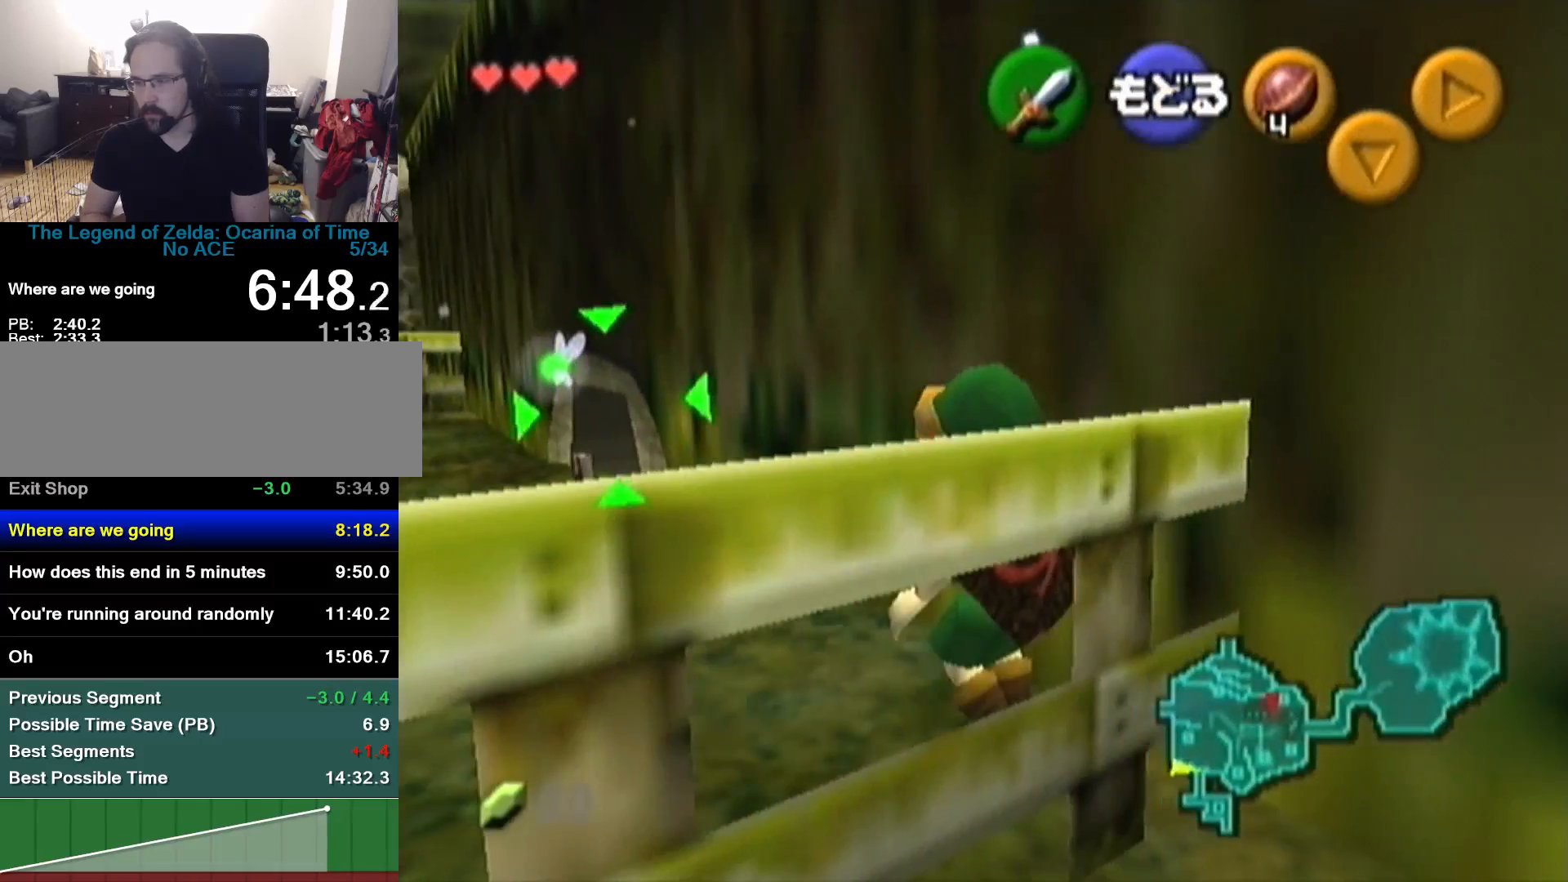
{"buttons": ["Z"], "left_stick": "center"}
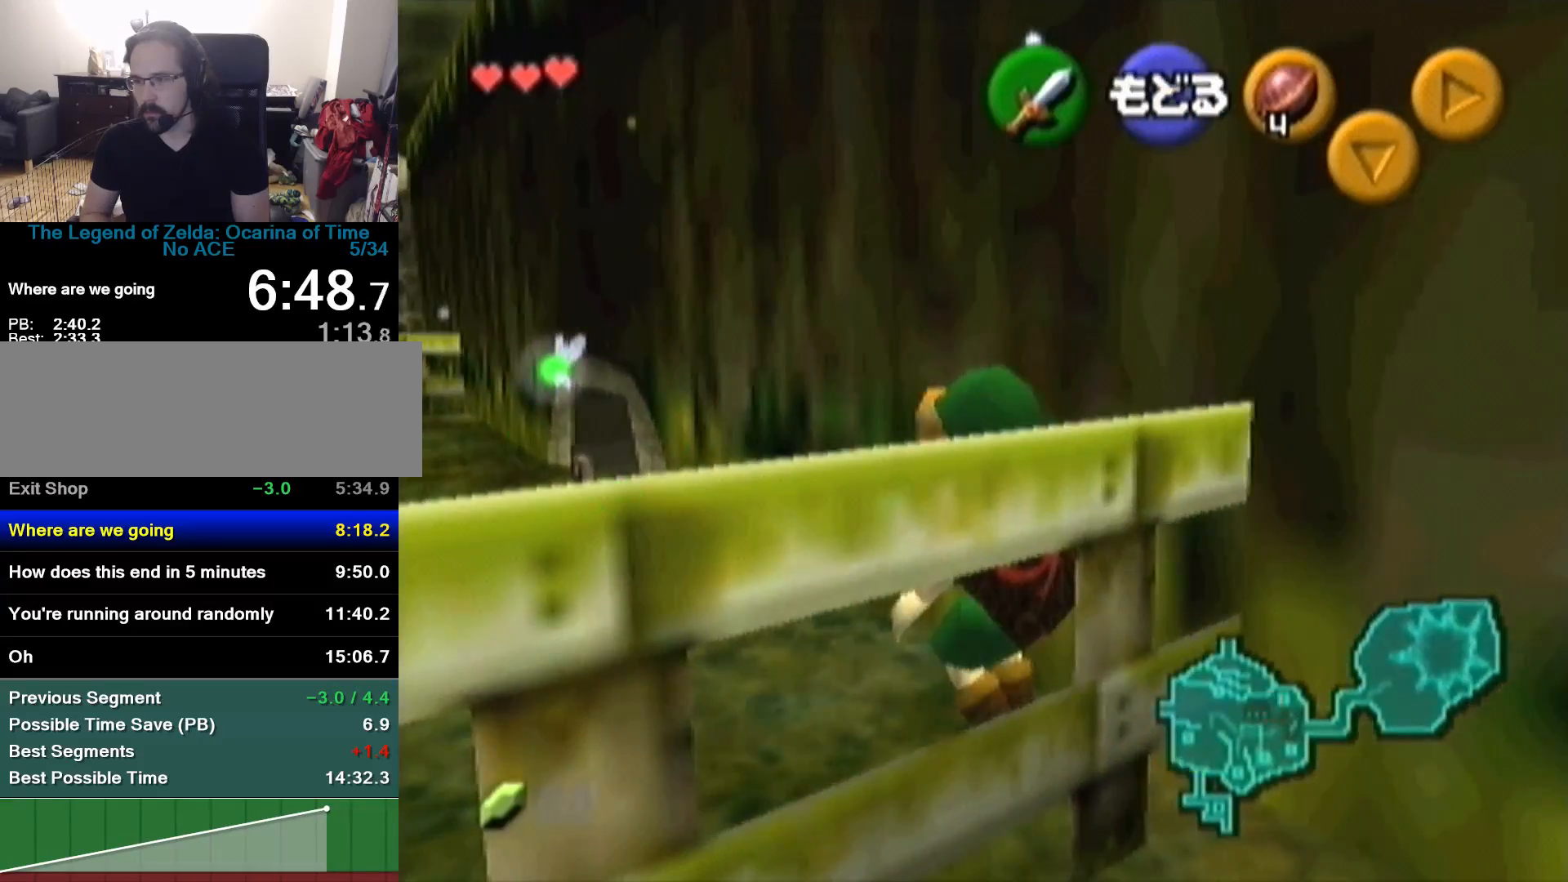
{"buttons": ["Z", "START"], "left_stick": "down-right"}
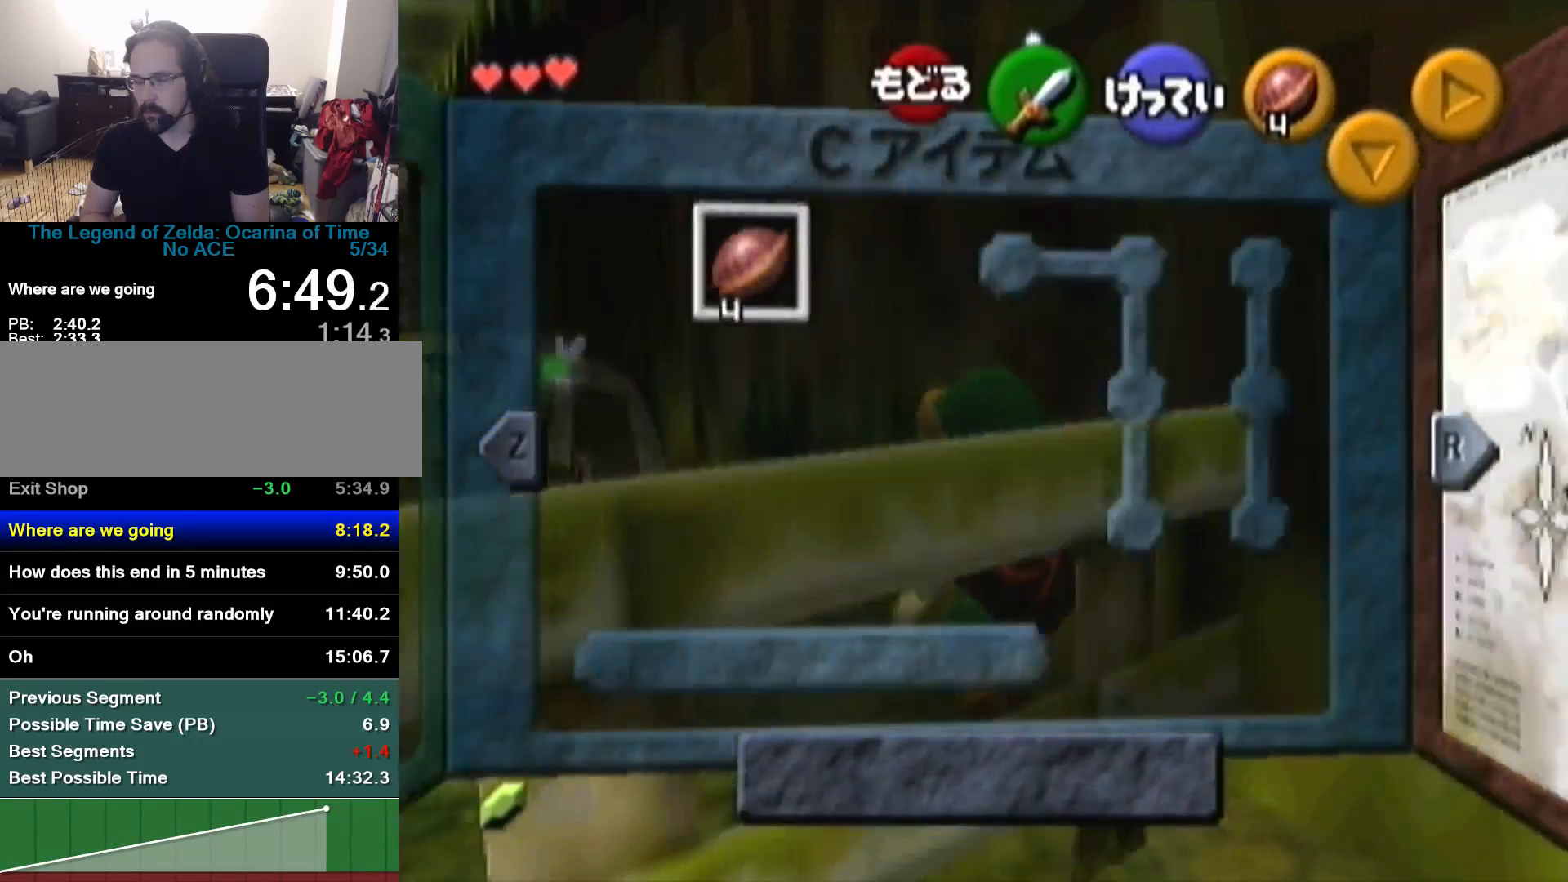
{"buttons": ["Z"], "left_stick": "down-right"}
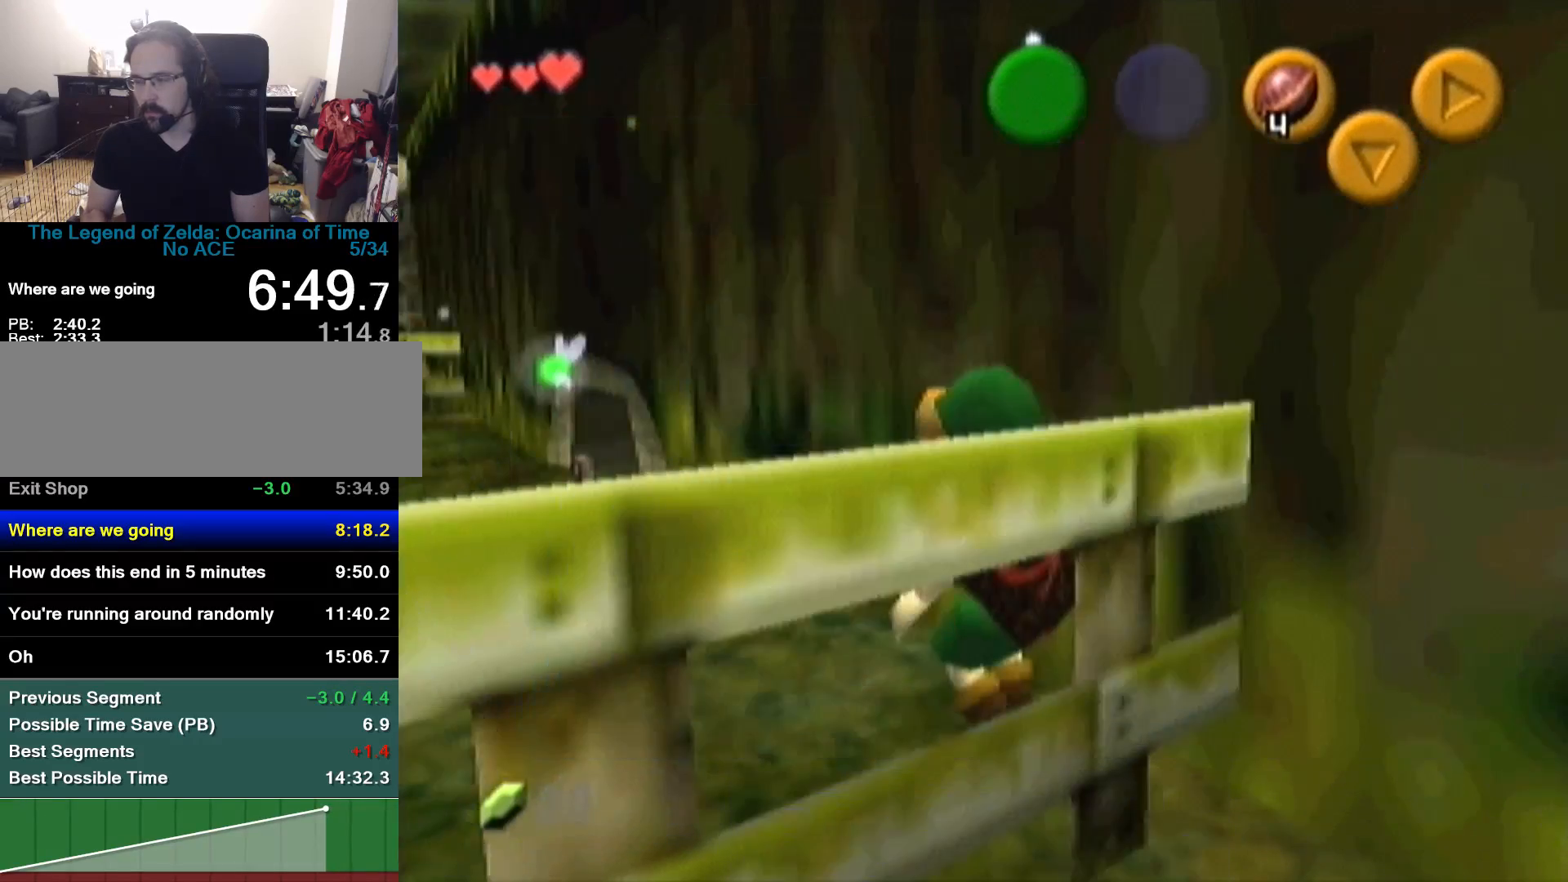
{"buttons": ["Z"], "left_stick": "center", "events": [[33, "A", "down"], [133, "A", "up"], [267, "left_stick", "center"]]}
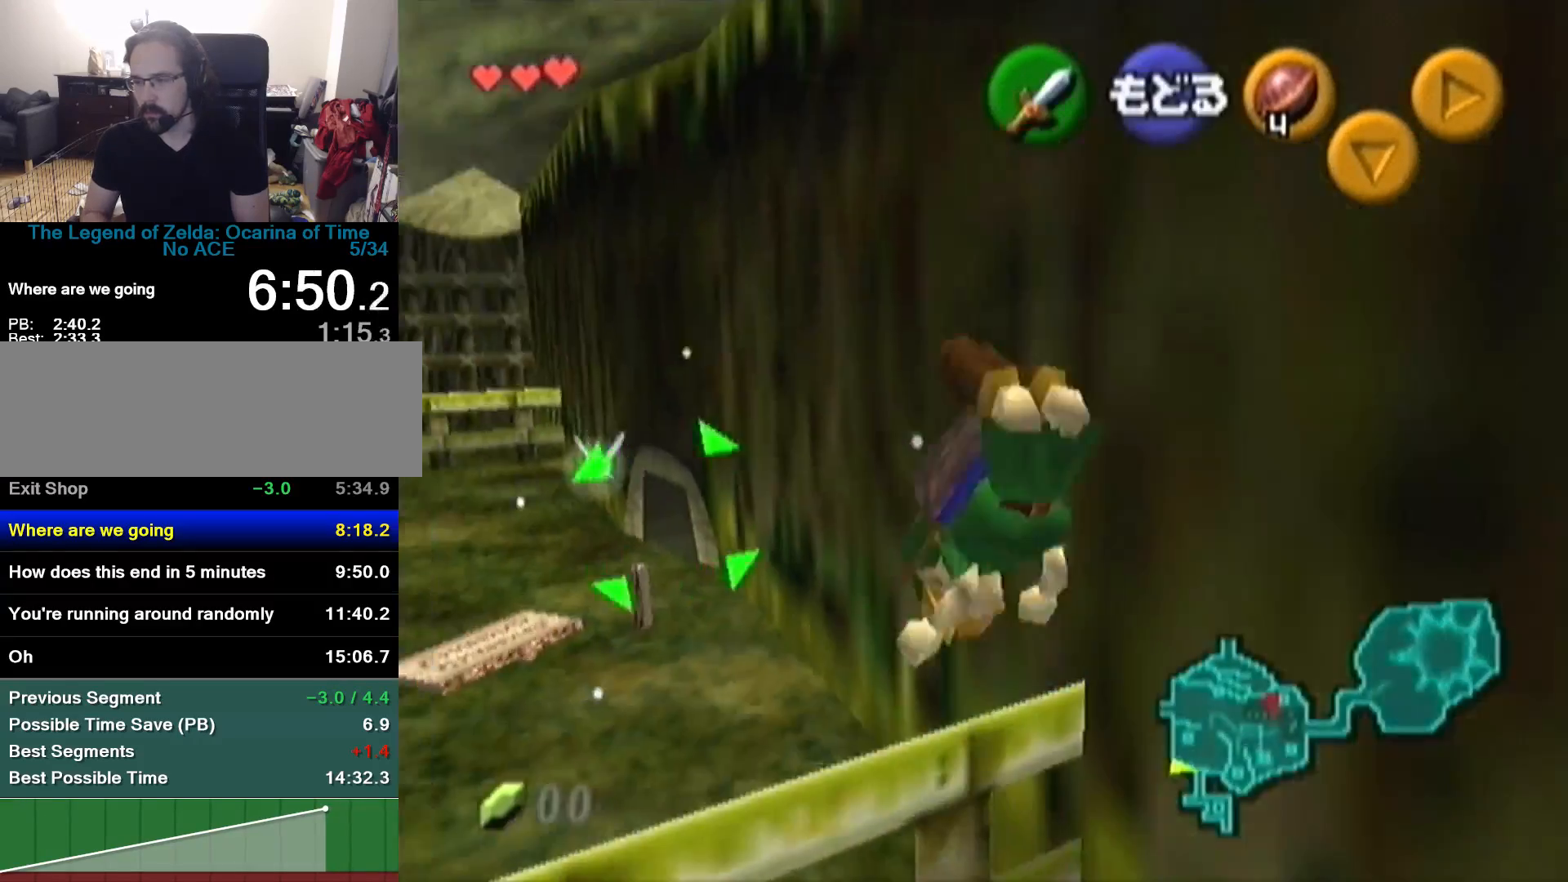
{"buttons": [], "left_stick": "left", "events": [[267, "left_stick", "left"], [300, "A", "down"], [400, "A", "up"], [433, "Z", "up"]]}
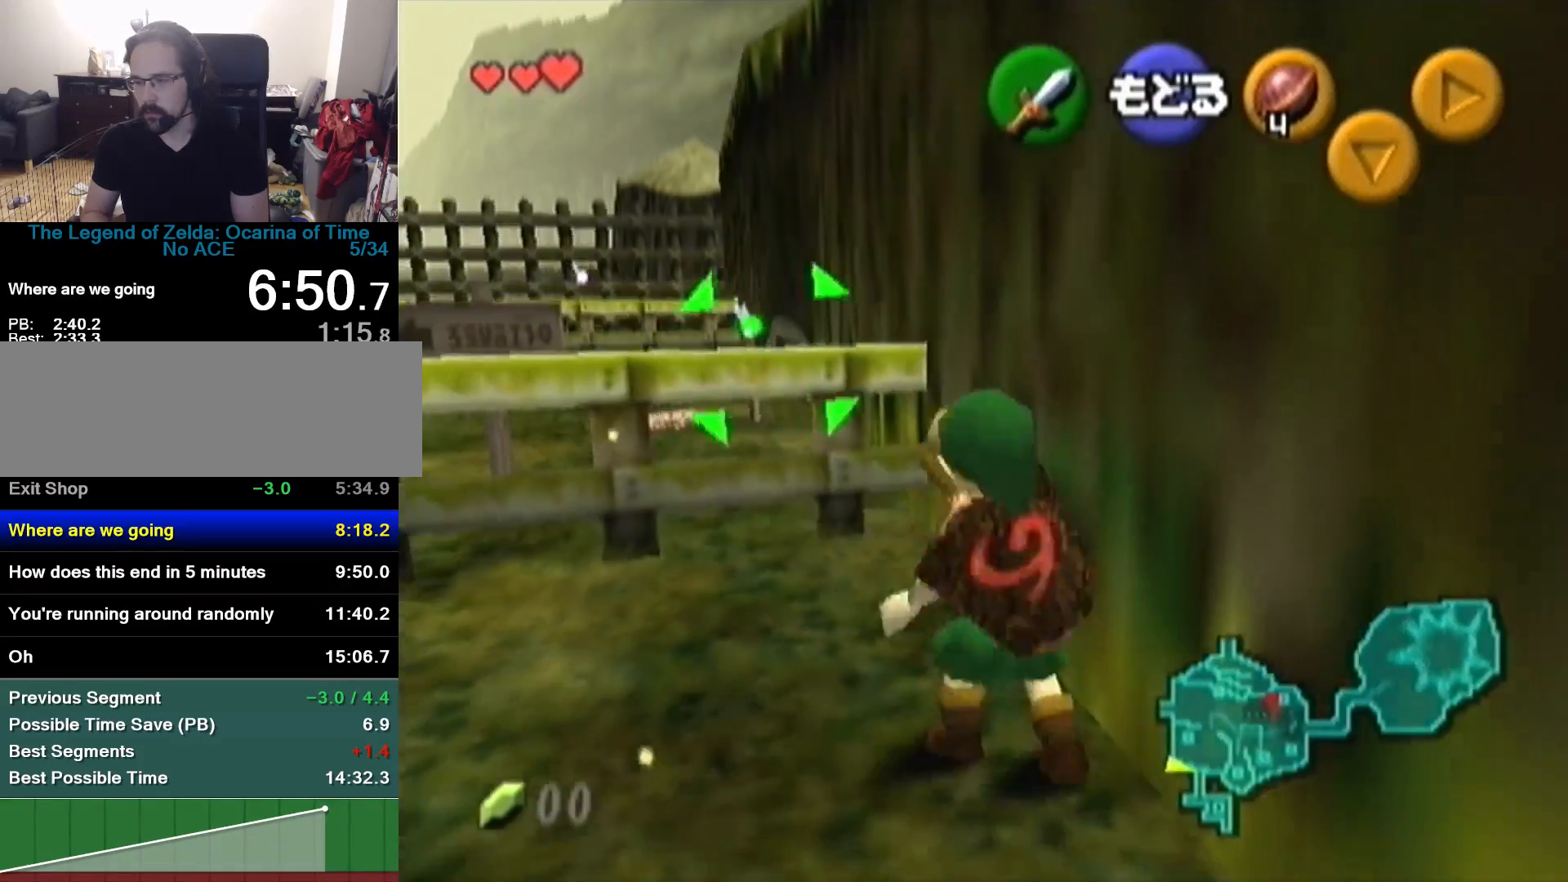
{"buttons": [], "left_stick": "left", "events": [[167, "A", "down"], [267, "A", "up"]]}
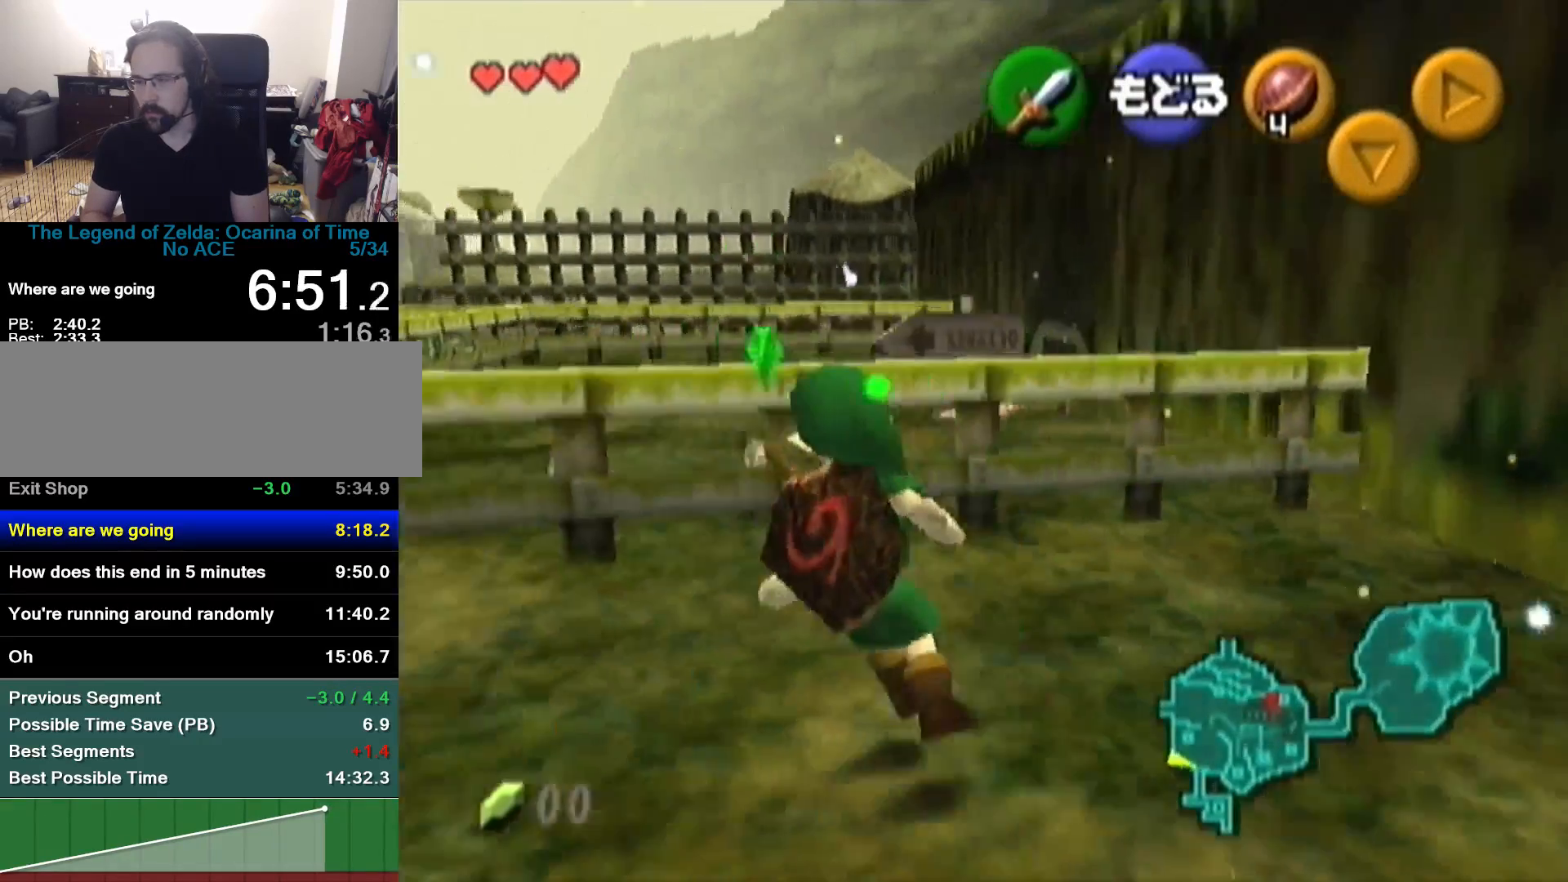
{"buttons": [], "left_stick": "left", "events": [[67, "A", "down"], [167, "A", "up"], [400, "A", "down"], [500, "A", "up"]]}
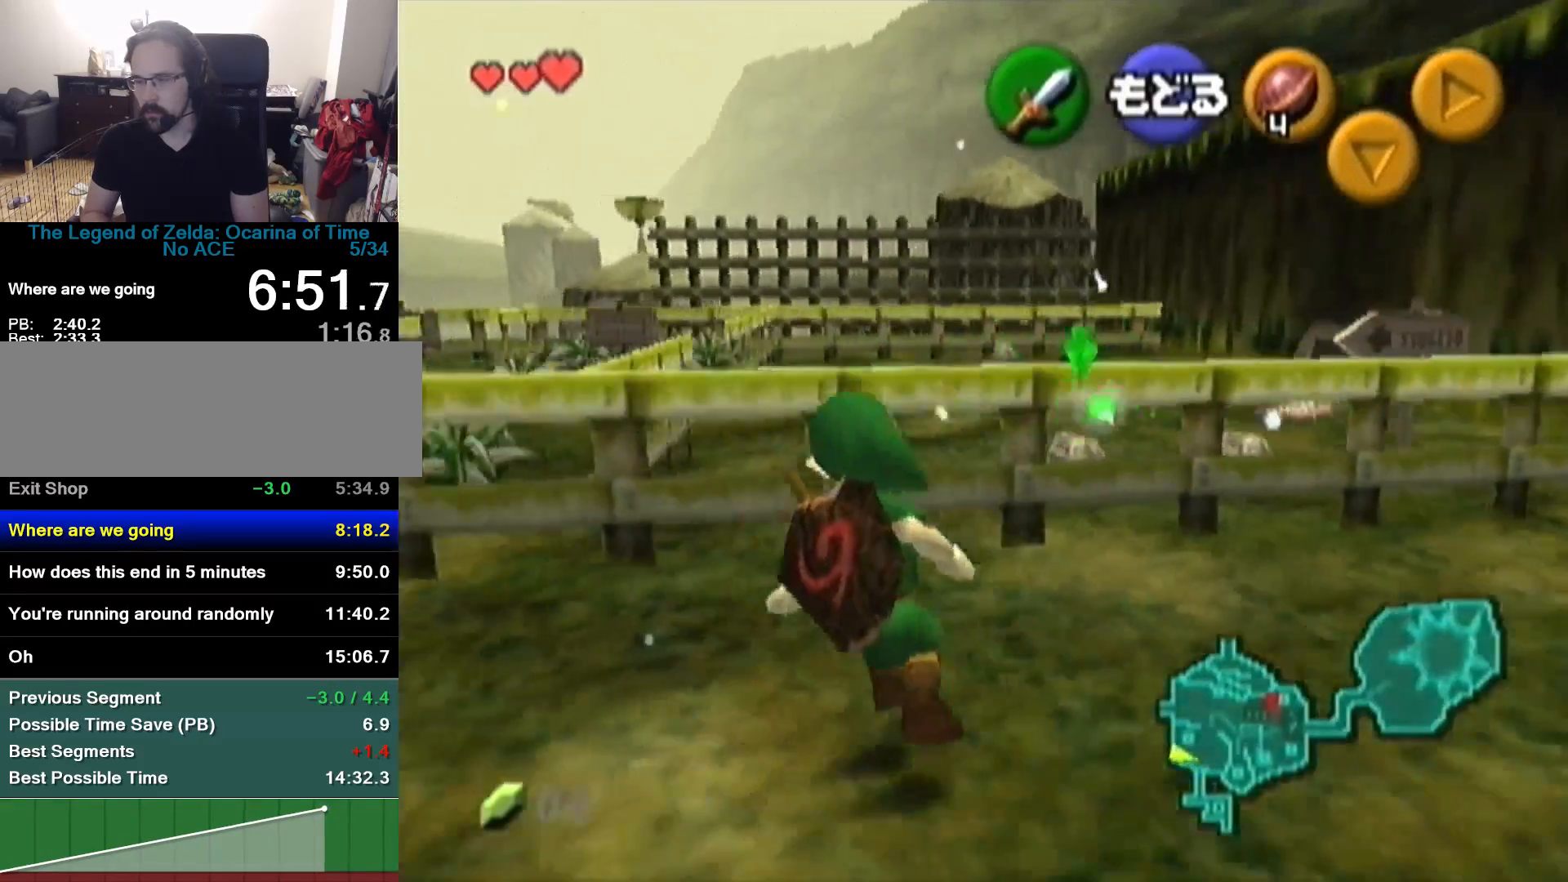
{"buttons": [], "left_stick": "left", "events": [[267, "A", "down"], [367, "A", "up"]]}
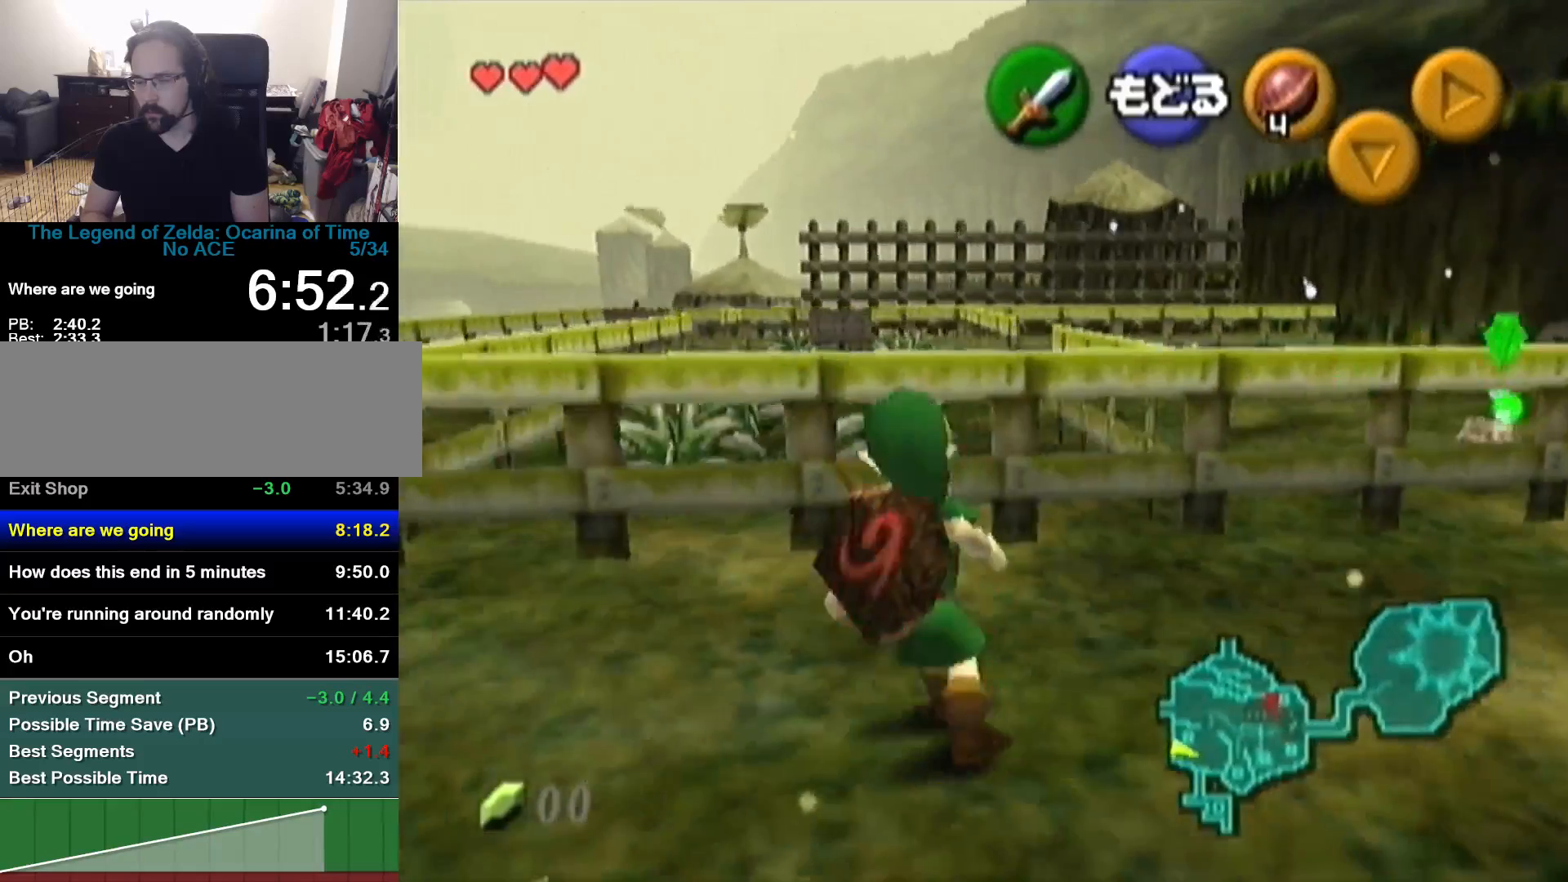
{"buttons": [], "left_stick": "left", "events": [[133, "A", "down"], [233, "A", "up"]]}
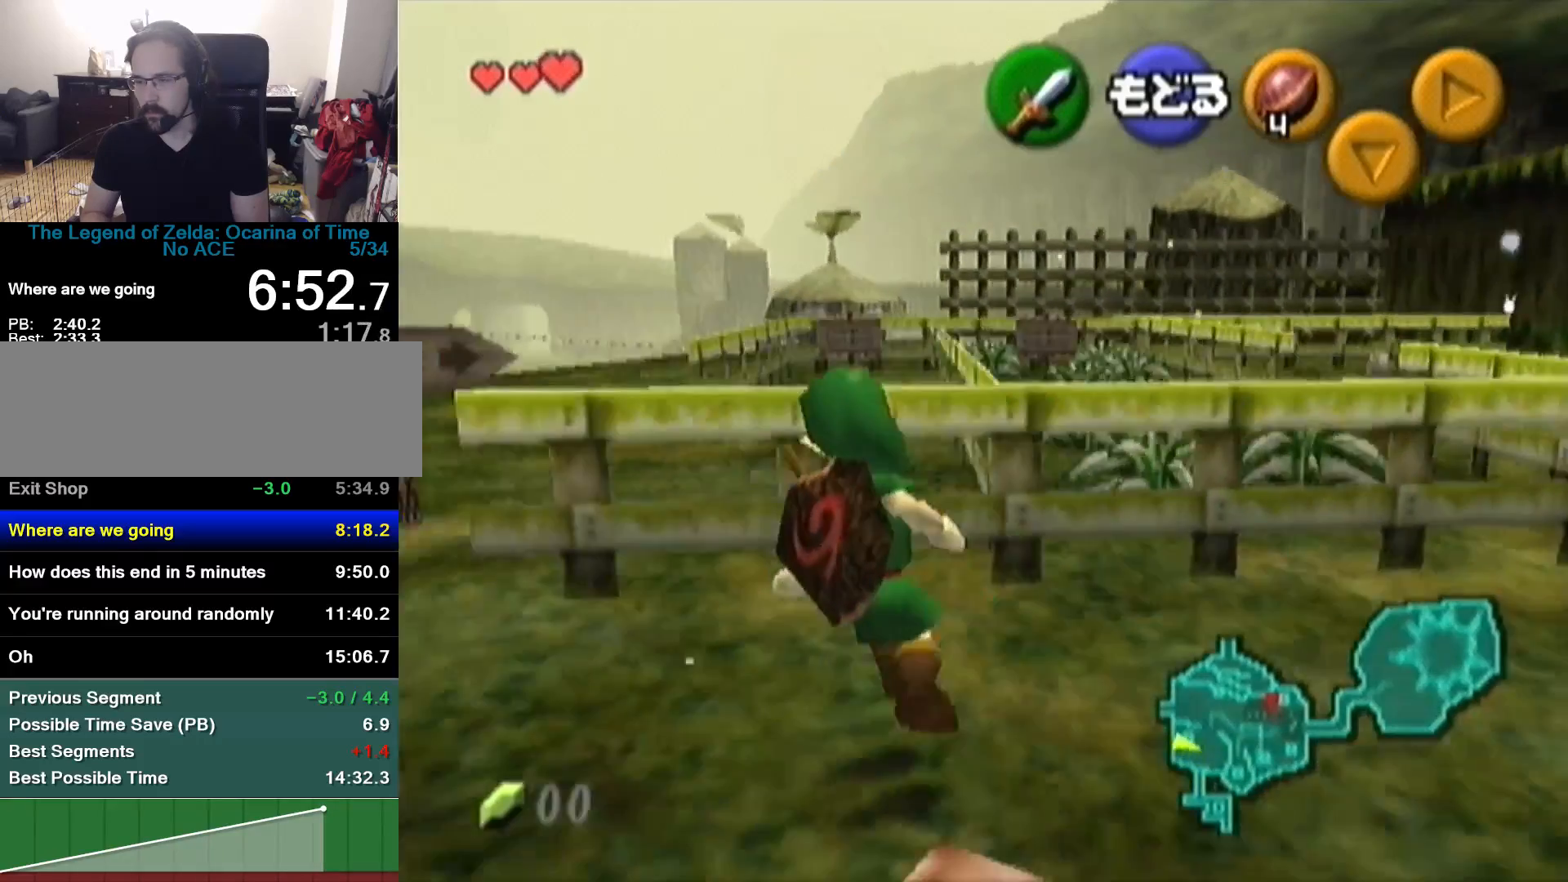
{"buttons": [], "left_stick": "left", "events": [[33, "A", "down"], [100, "A", "up"], [400, "A", "down"], [500, "A", "up"]]}
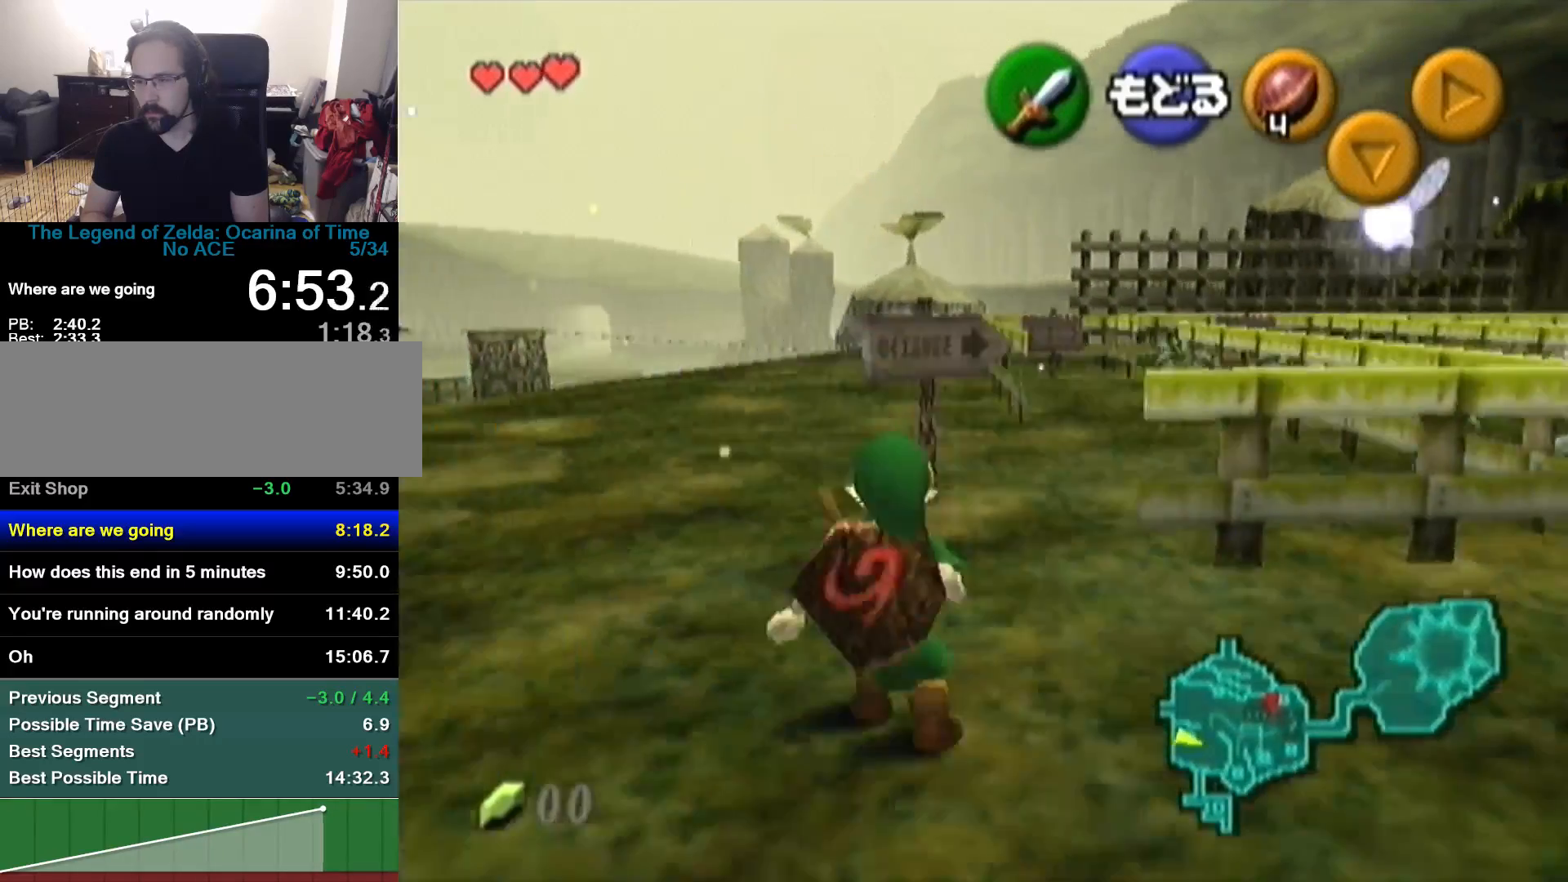
{"buttons": [], "left_stick": "left", "events": [[267, "A", "down"], [400, "A", "up"]]}
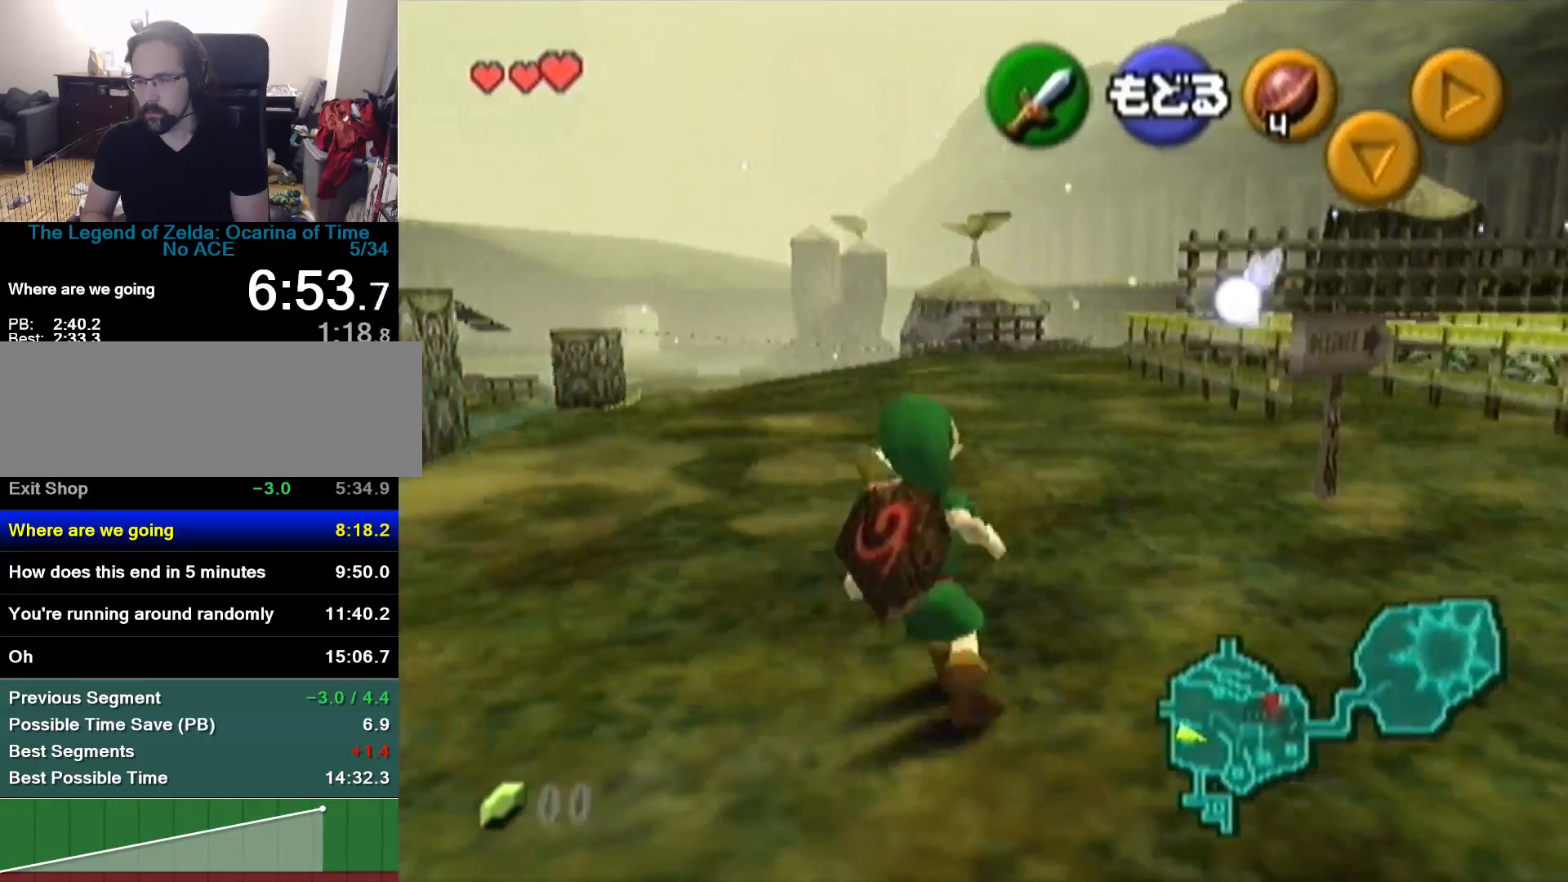
{"buttons": [], "left_stick": "left", "events": [[167, "A", "down"], [267, "A", "up"]]}
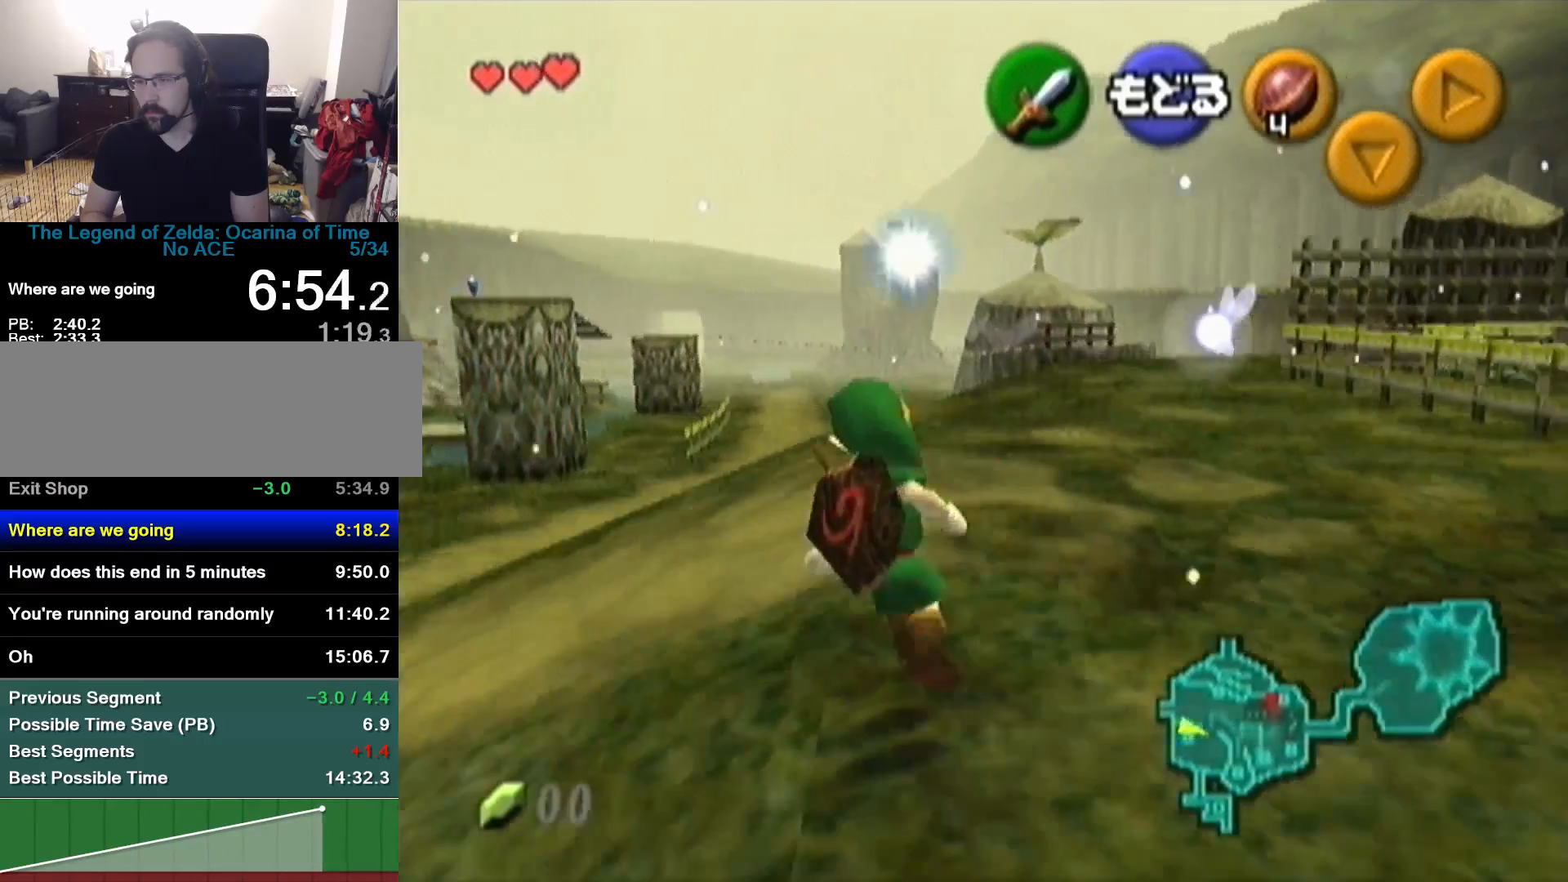
{"buttons": [], "left_stick": "left", "events": [[67, "A", "down"], [100, "A", "up"], [200, "A", "down"], [233, "A", "up"], [267, "A", "down"], [333, "A", "up"], [367, "A", "down"], [400, "A", "up"]]}
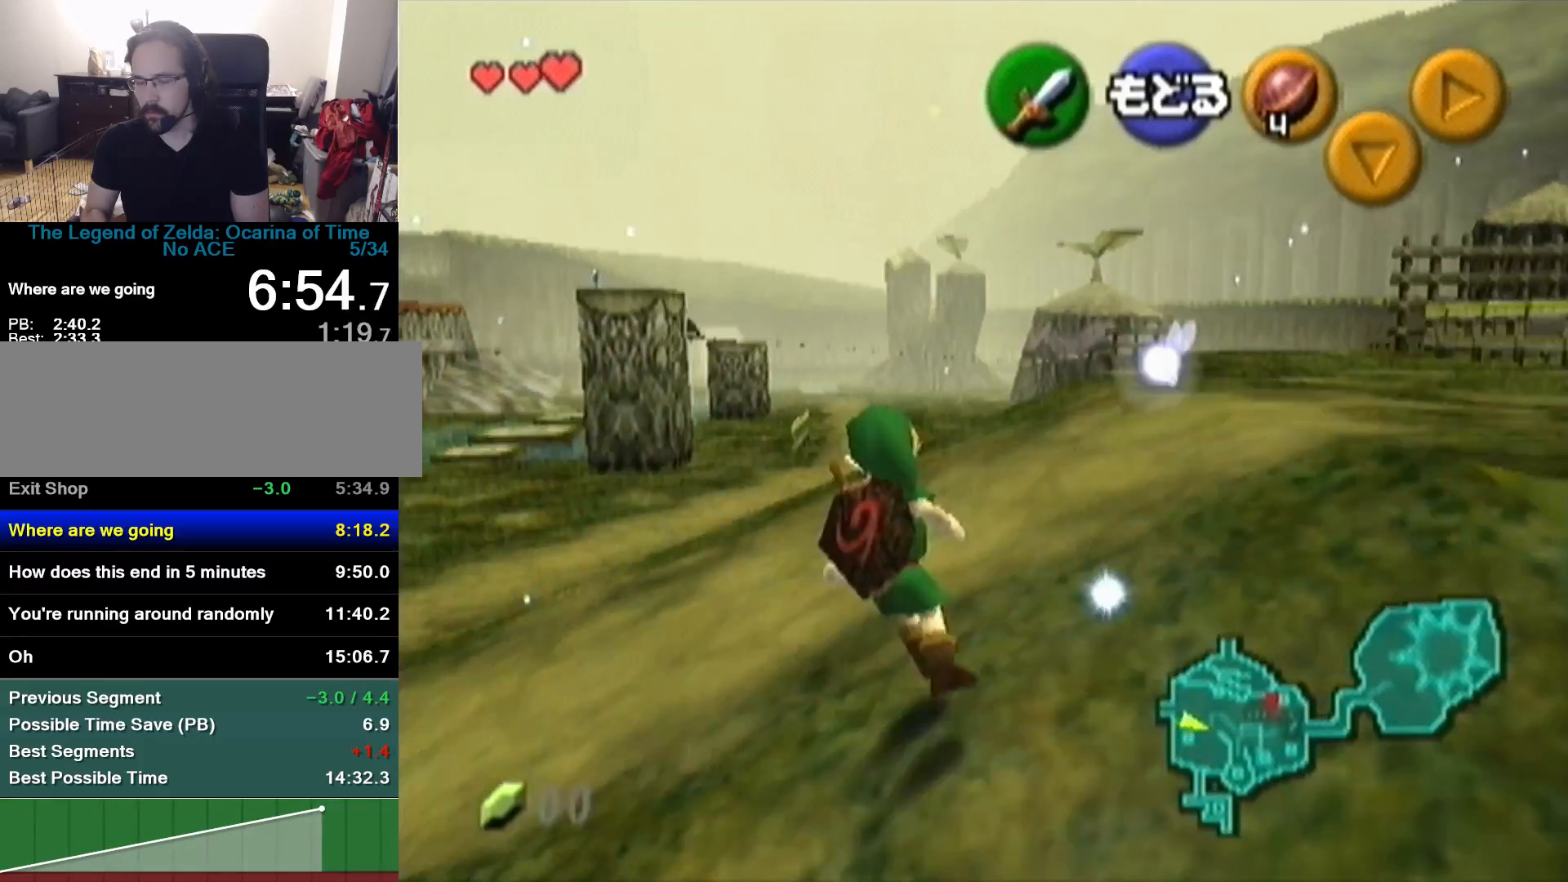
{"buttons": [], "left_stick": "left", "events": [[300, "A", "down"], [500, "A", "up"]]}